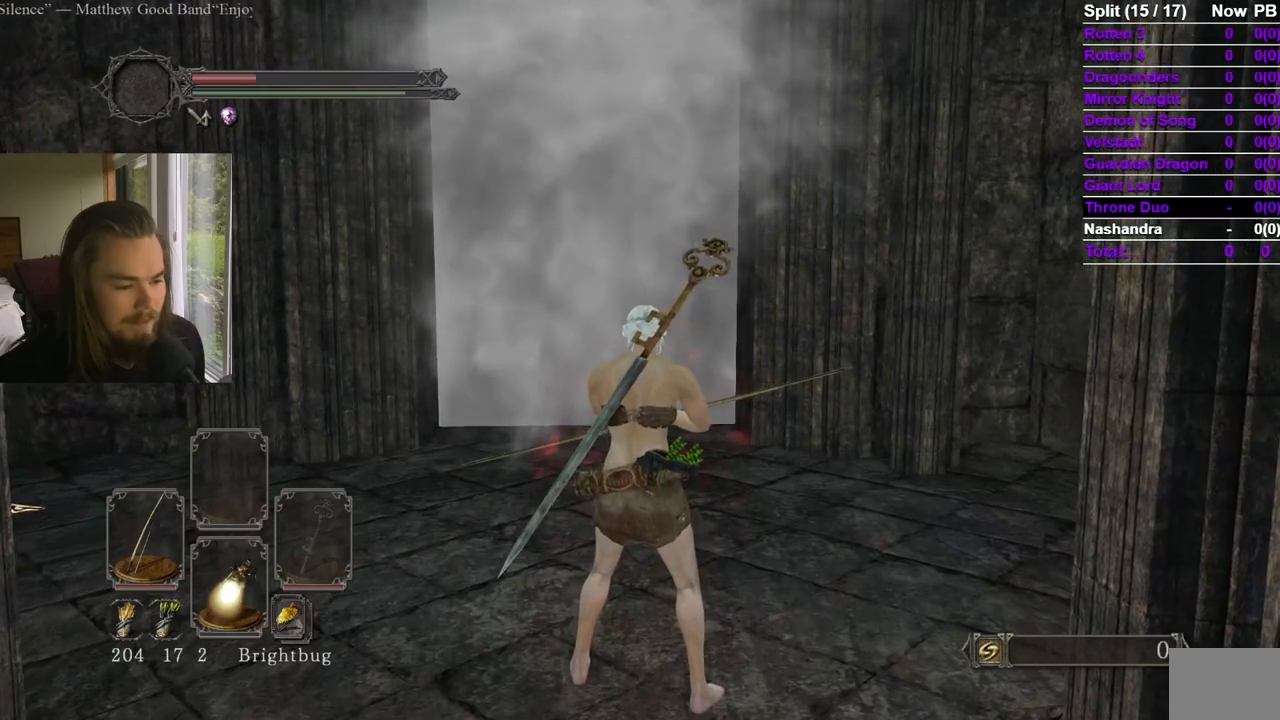
Gameplay with a controller (Xbox layout); each line is a JSON object with the inputs held at the frame after it. "events" lists button and stick changes between this image and that frame as [ms after this image, input, new state], when the widget could be followed in between. Not read: X.
{"buttons": [], "left_stick": "center", "right_stick": "center", "events": [[167, "left_stick", "up"], [417, "left_stick", "center"]]}
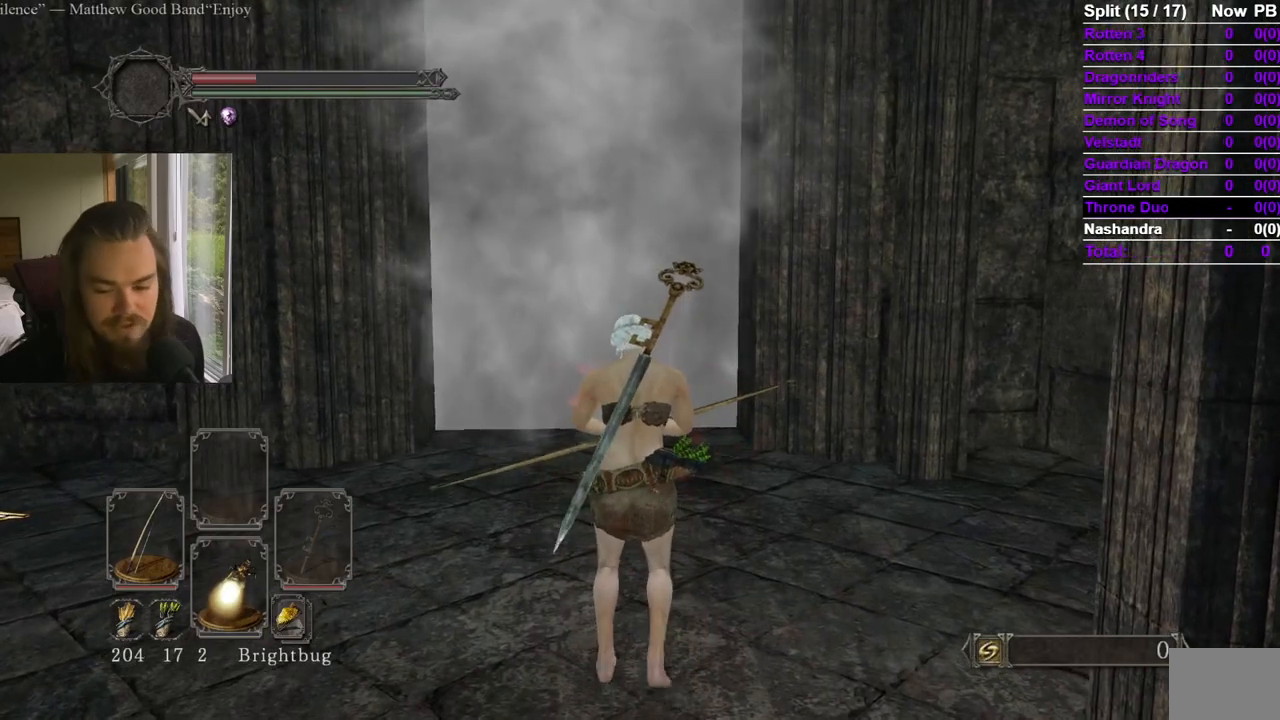
{"buttons": [], "left_stick": "center", "right_stick": "center", "events": []}
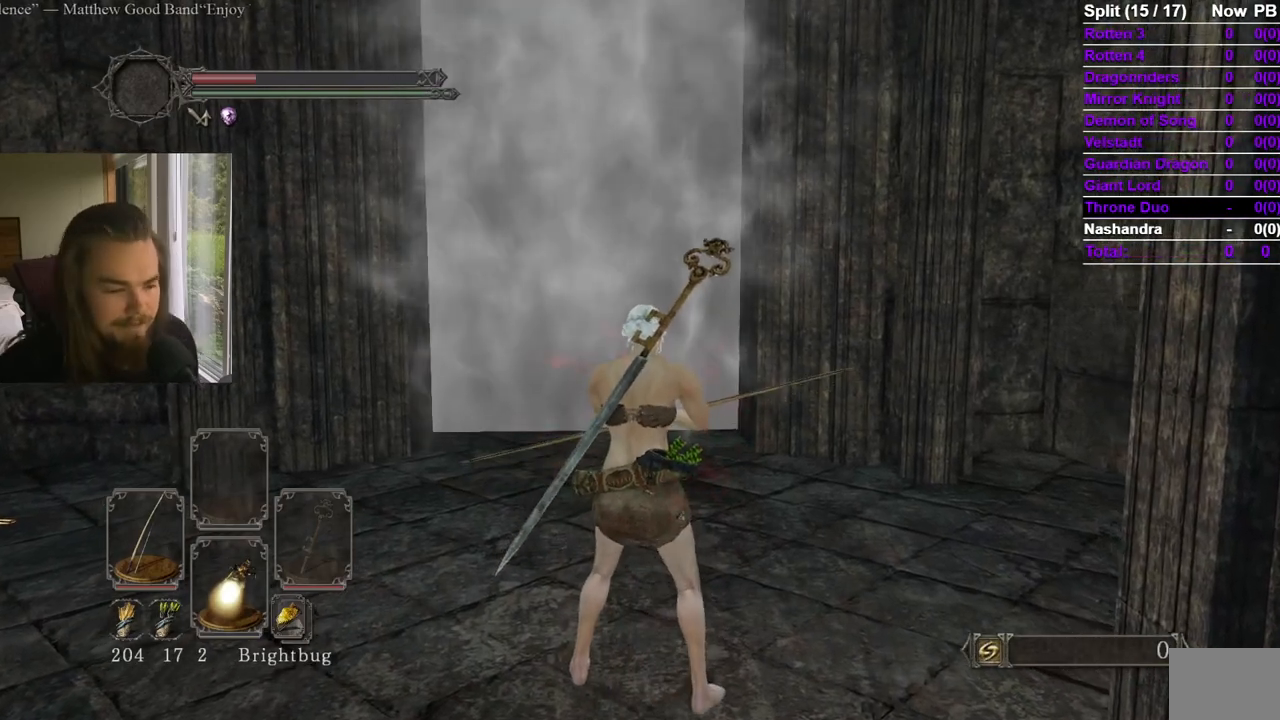
{"buttons": ["START"], "left_stick": "center", "right_stick": "center", "events": [[484, "START", "down"]]}
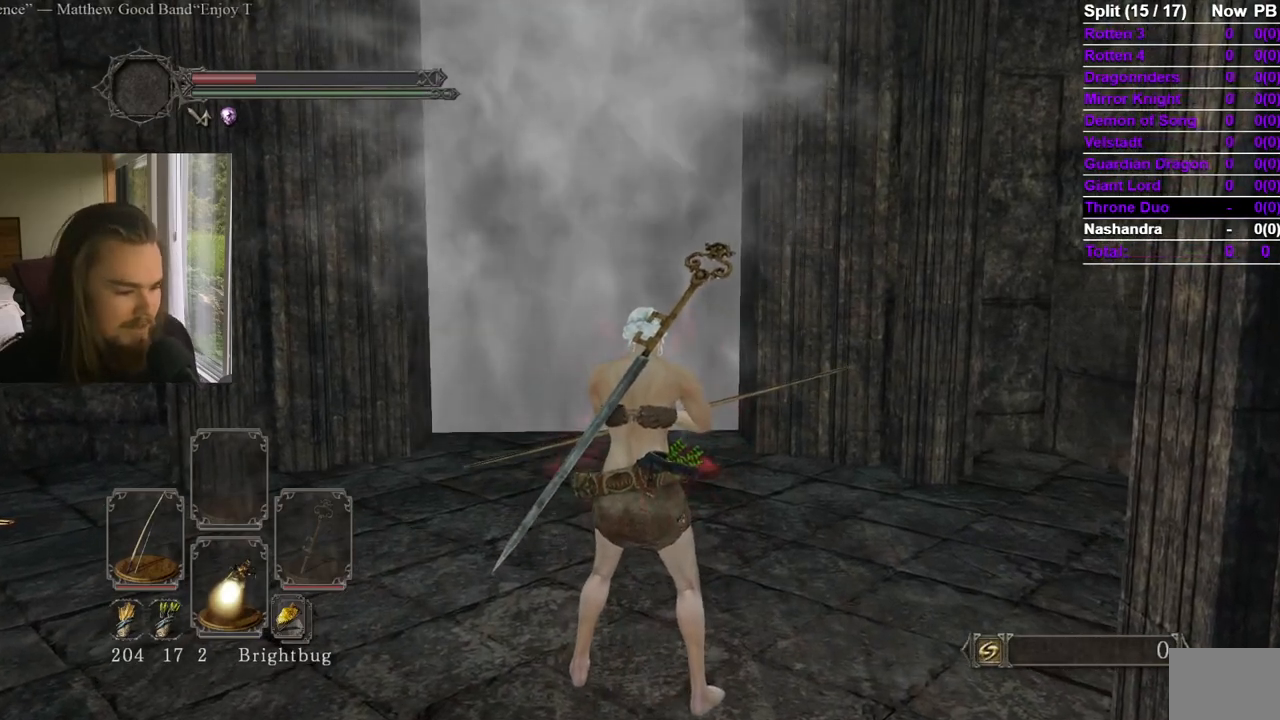
{"buttons": [], "left_stick": "center", "right_stick": "center", "events": [[100, "DPAD_RIGHT", "down"], [116, "START", "up"], [166, "A", "down"], [183, "DPAD_RIGHT", "up"], [250, "A", "up"], [350, "START", "down"], [450, "START", "up"]]}
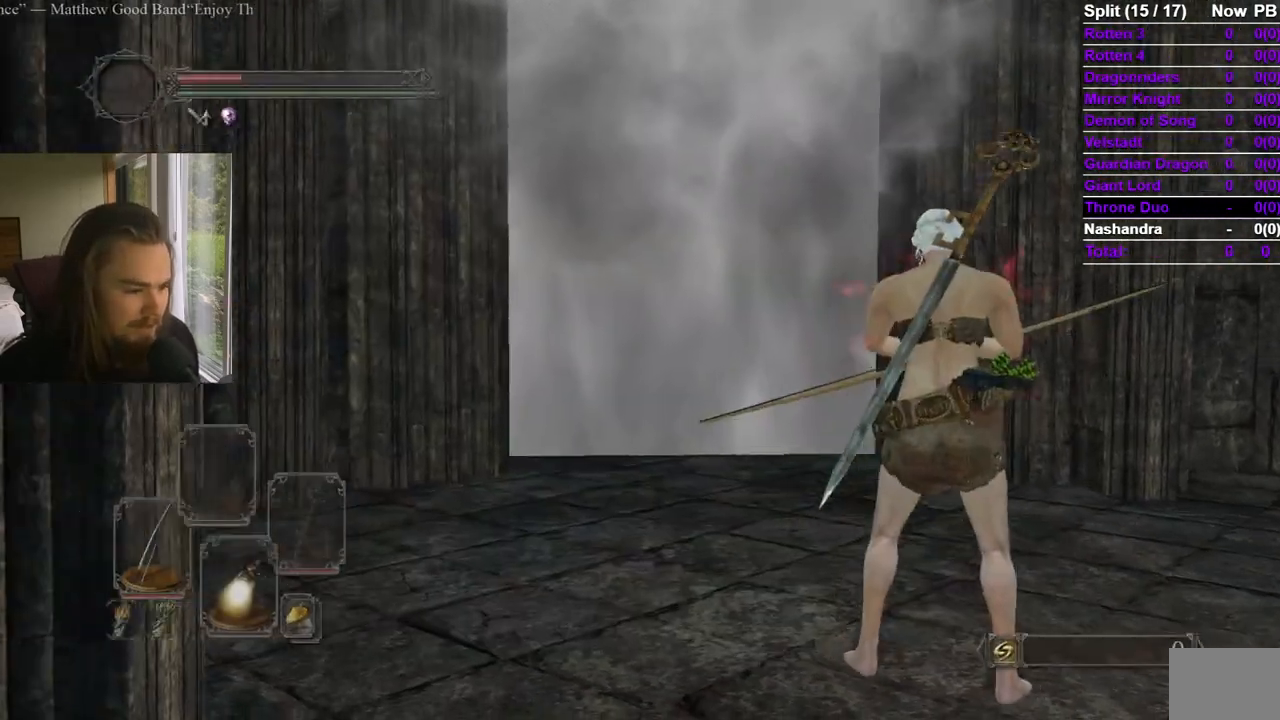
{"buttons": [], "left_stick": "center", "right_stick": "center", "events": []}
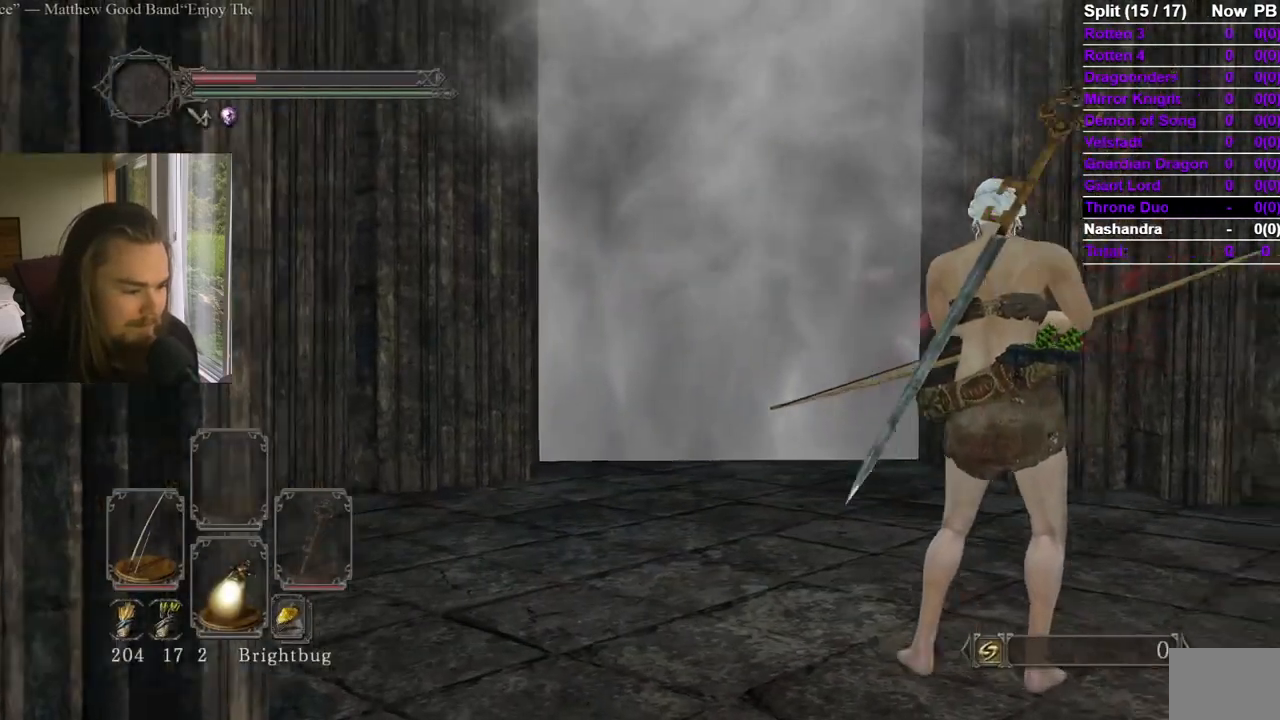
{"buttons": [], "left_stick": "center", "right_stick": "center"}
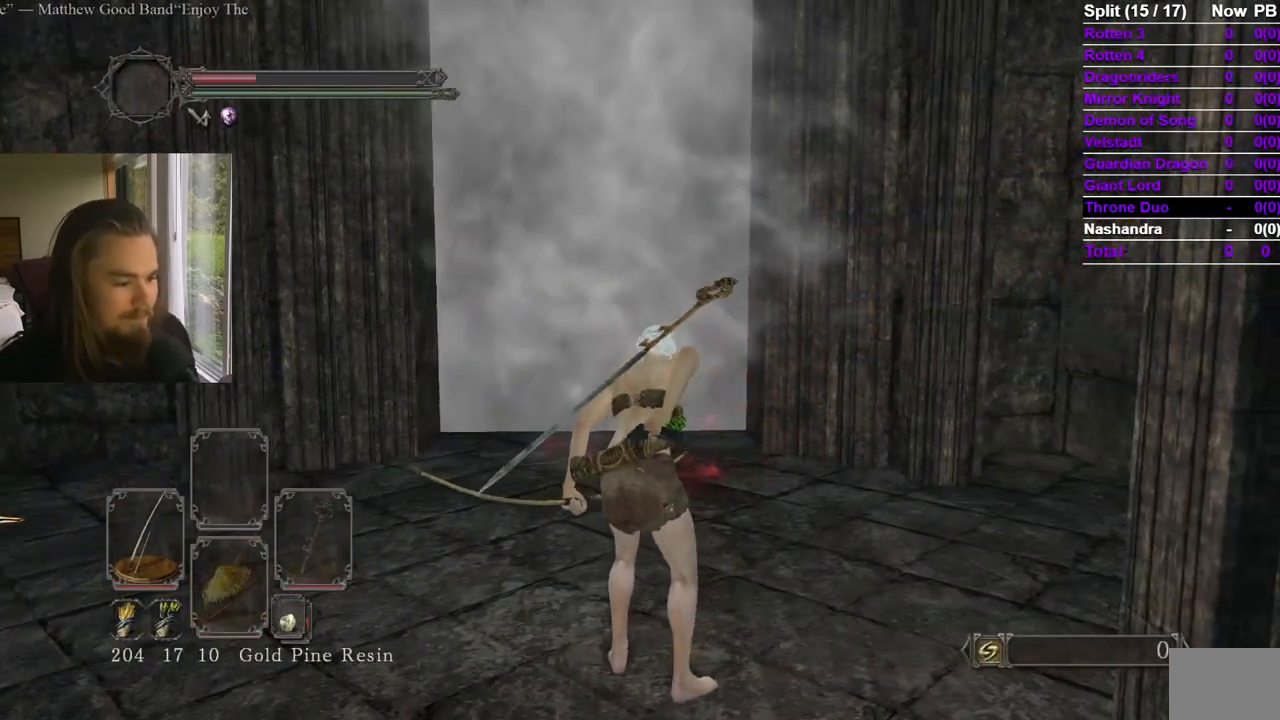
{"buttons": [], "left_stick": "center", "right_stick": "center", "events": []}
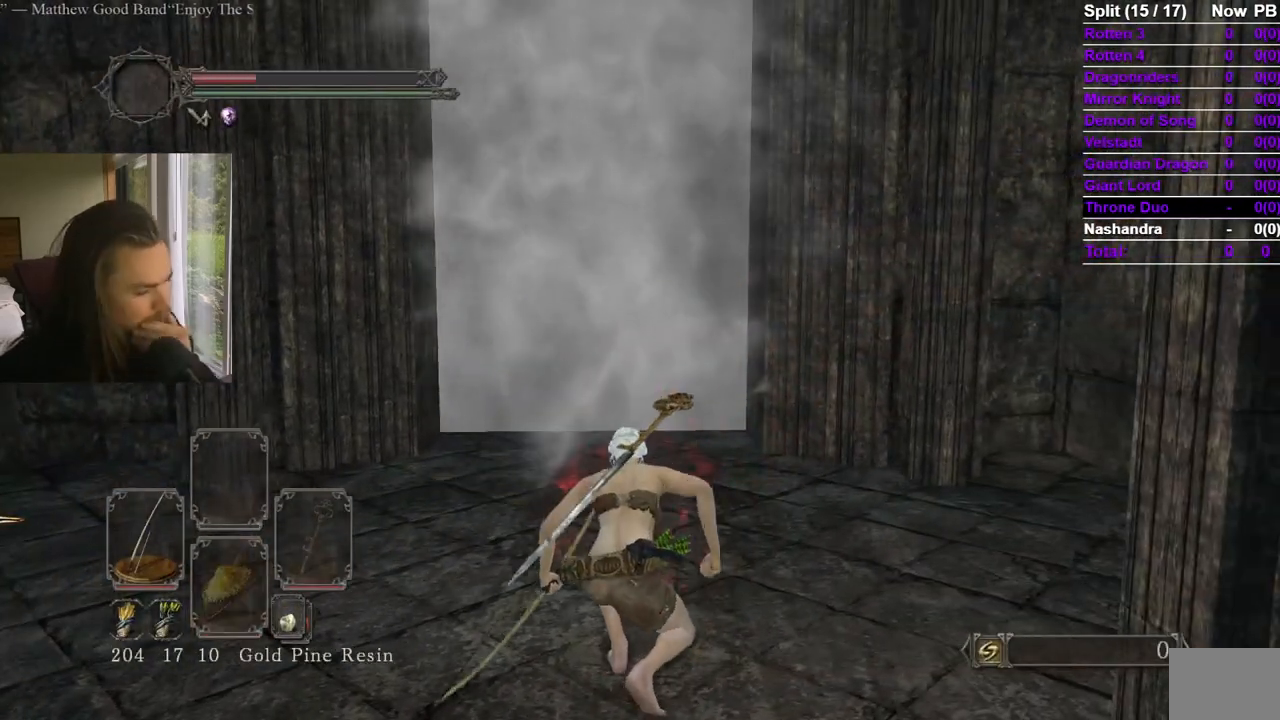
{"buttons": [], "left_stick": "center", "right_stick": "center", "events": []}
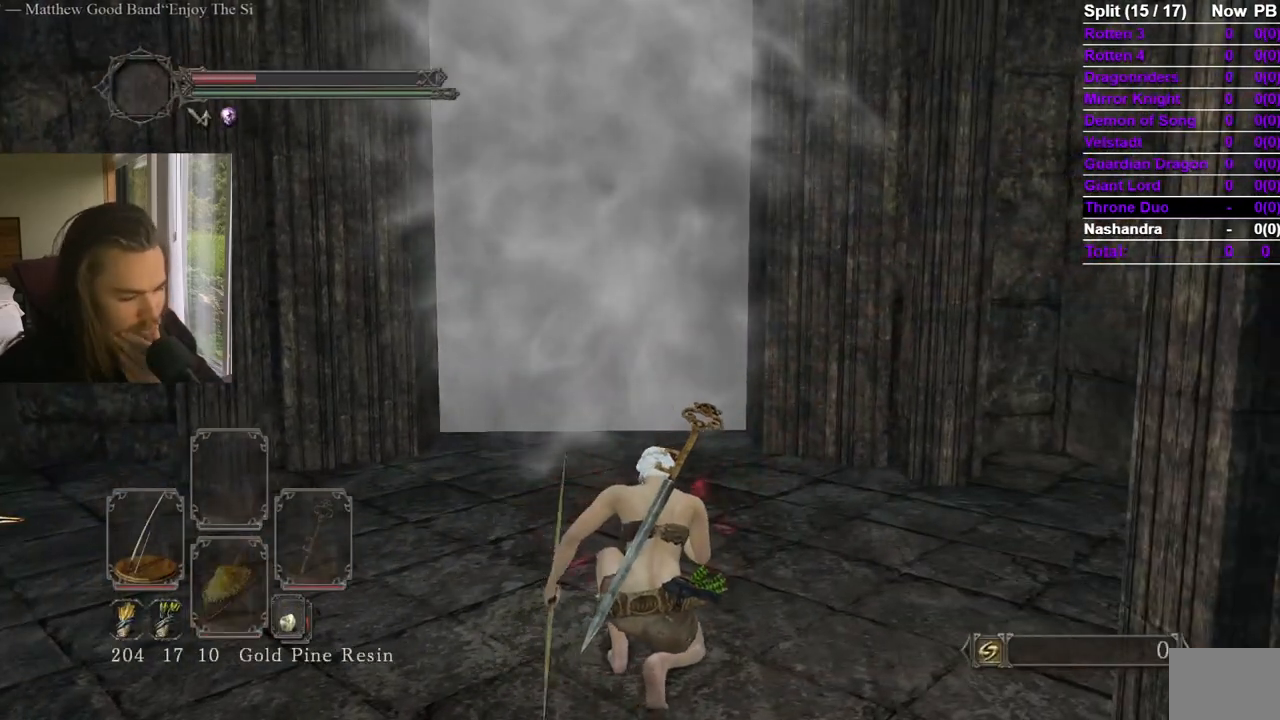
{"buttons": [], "left_stick": "center", "right_stick": "center", "events": []}
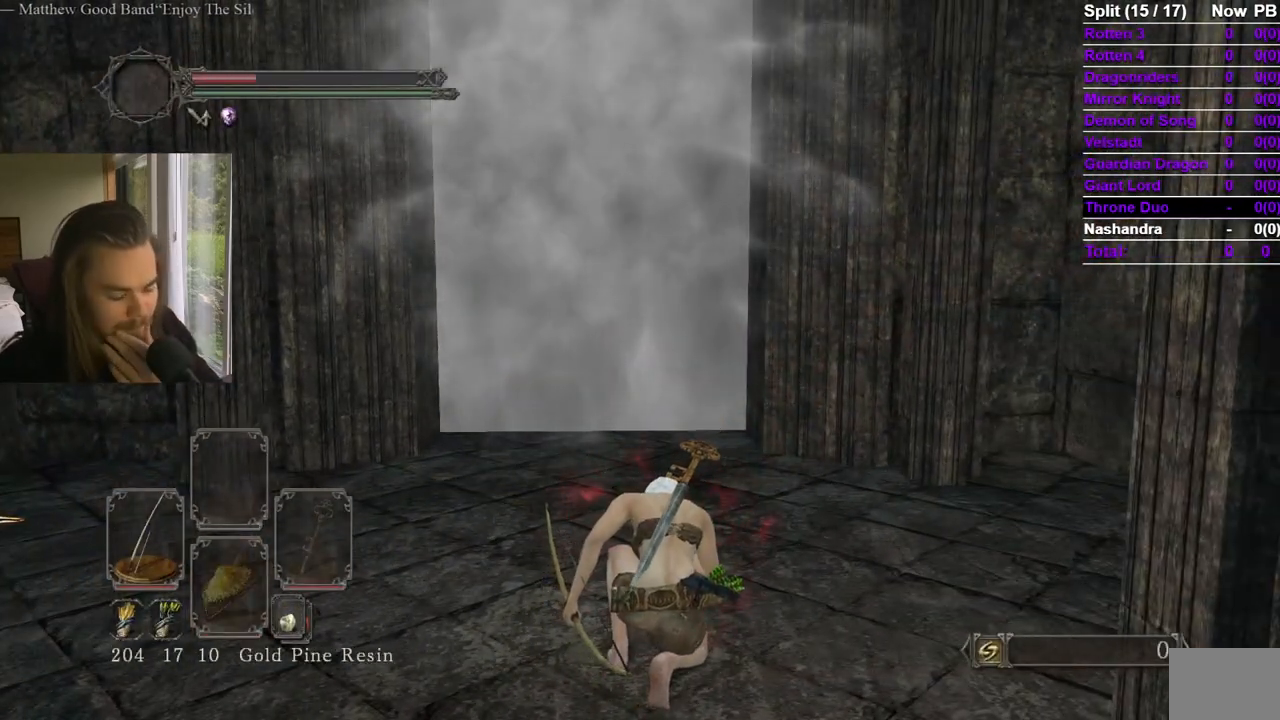
{"buttons": [], "left_stick": "center", "right_stick": "center", "events": []}
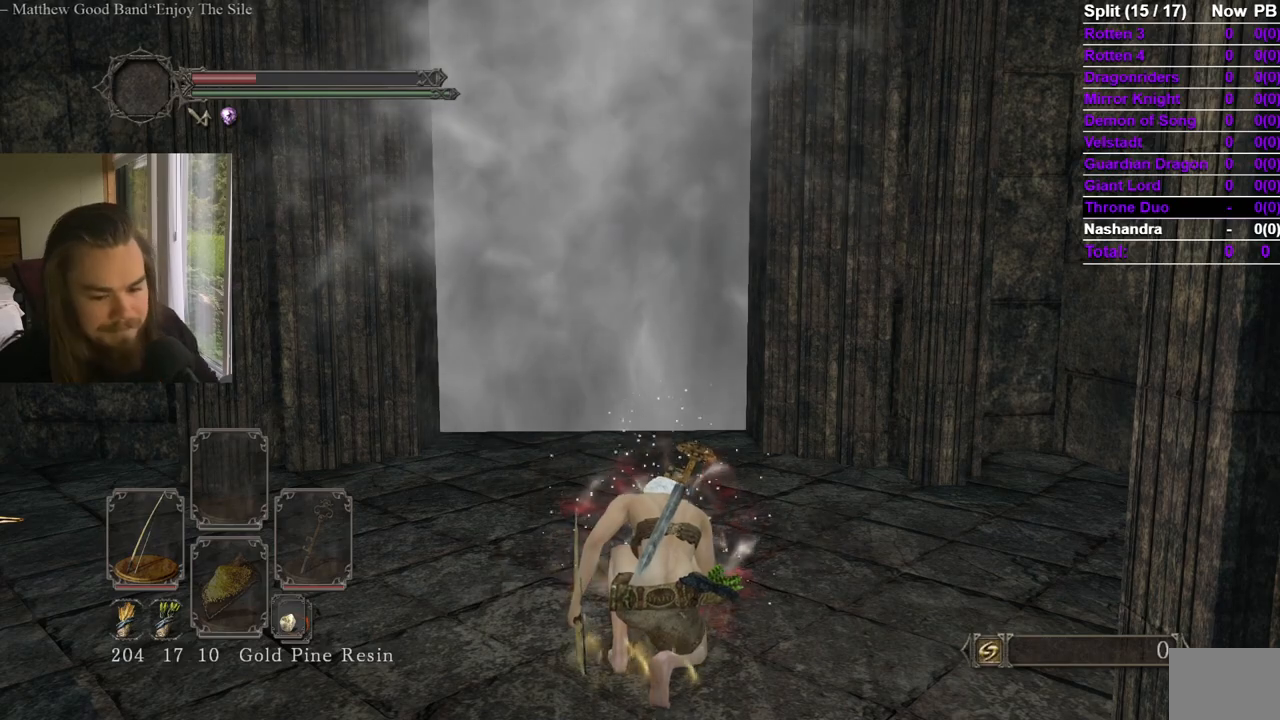
{"buttons": [], "left_stick": "up", "right_stick": "center", "events": [[350, "left_stick", "up"]]}
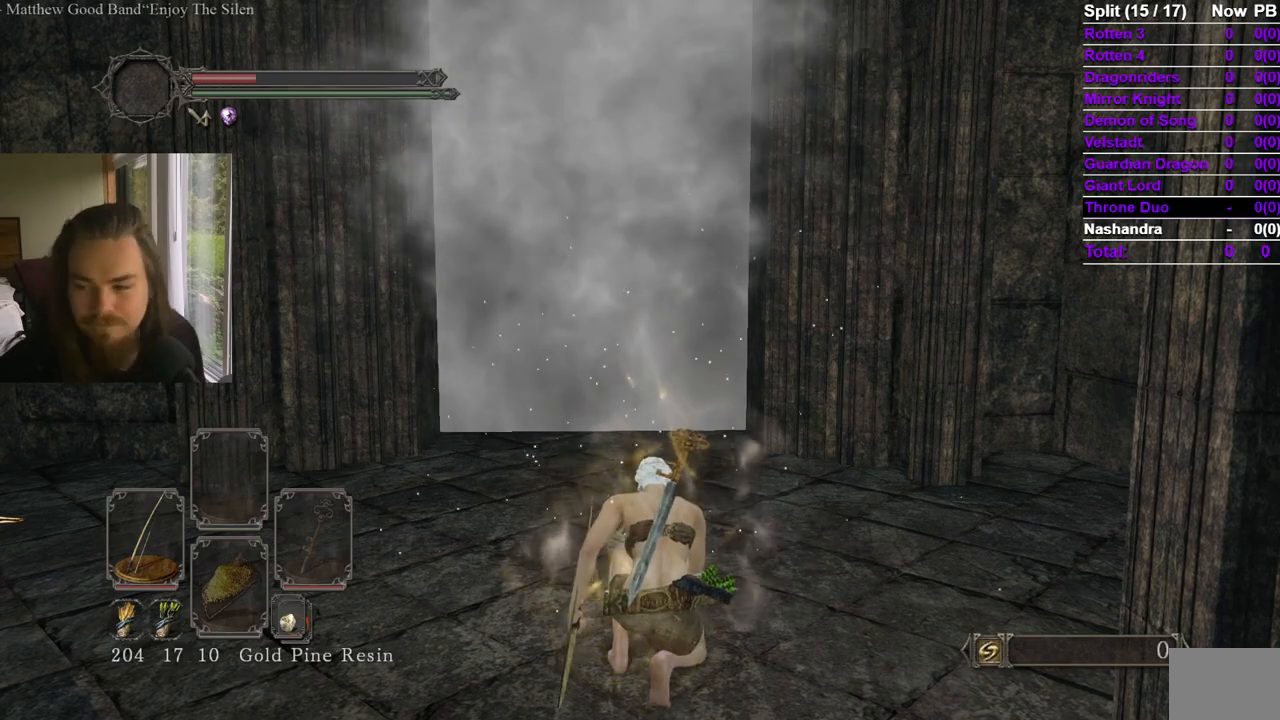
{"buttons": [], "left_stick": "up", "right_stick": "center", "events": [[216, "right_stick", "down"], [350, "right_stick", "center"]]}
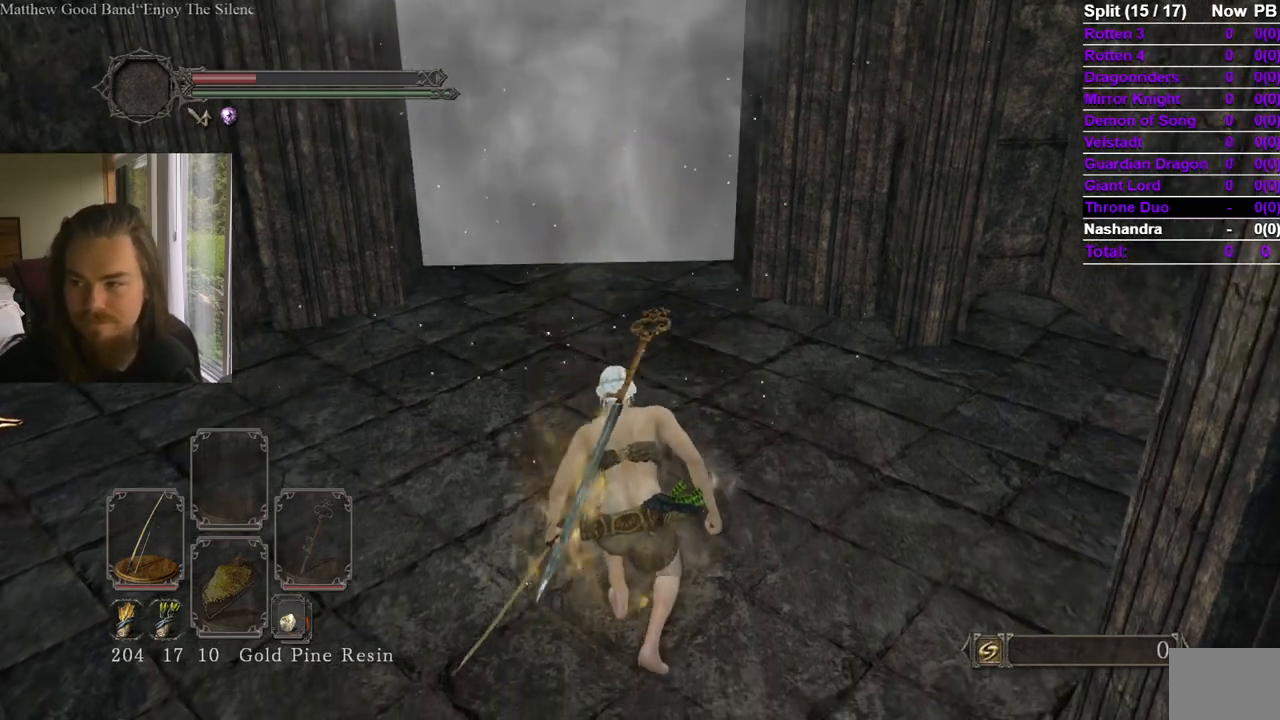
{"buttons": ["Y"], "left_stick": "up", "right_stick": "center", "events": [[167, "right_stick", "down"], [284, "right_stick", "center"], [451, "Y", "down"]]}
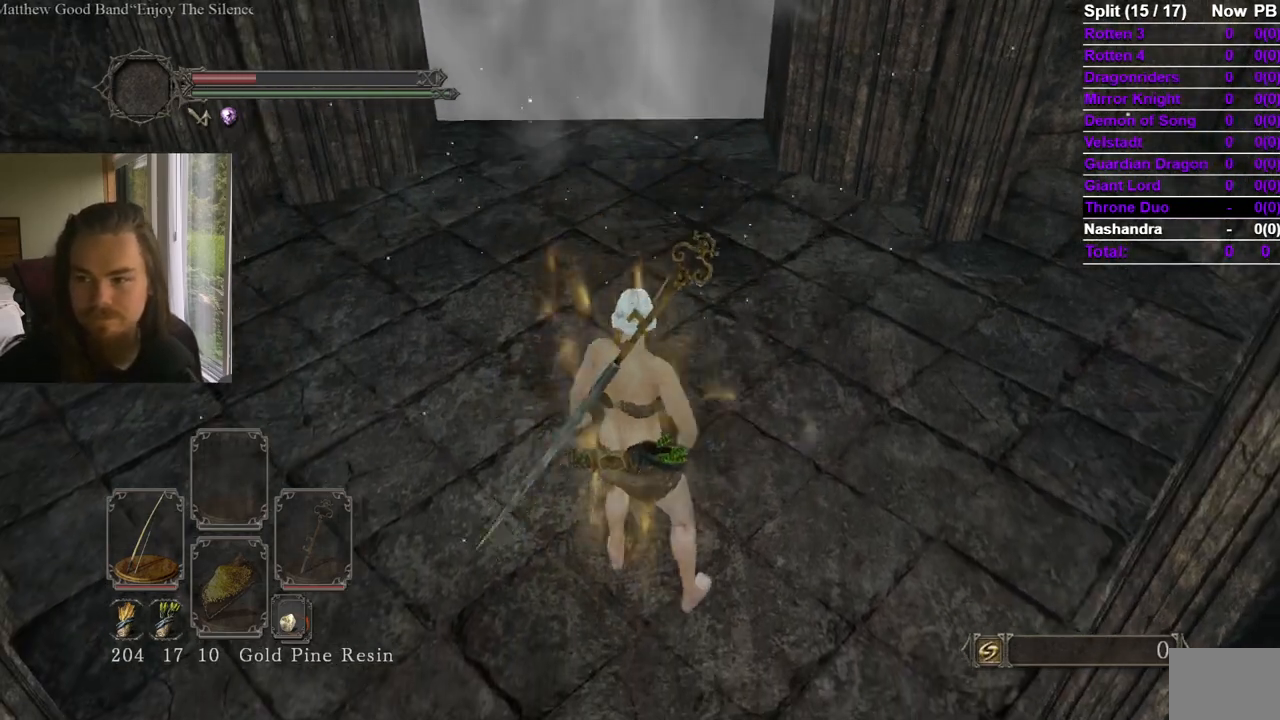
{"buttons": [], "left_stick": "up", "right_stick": "center", "events": [[66, "Y", "up"]]}
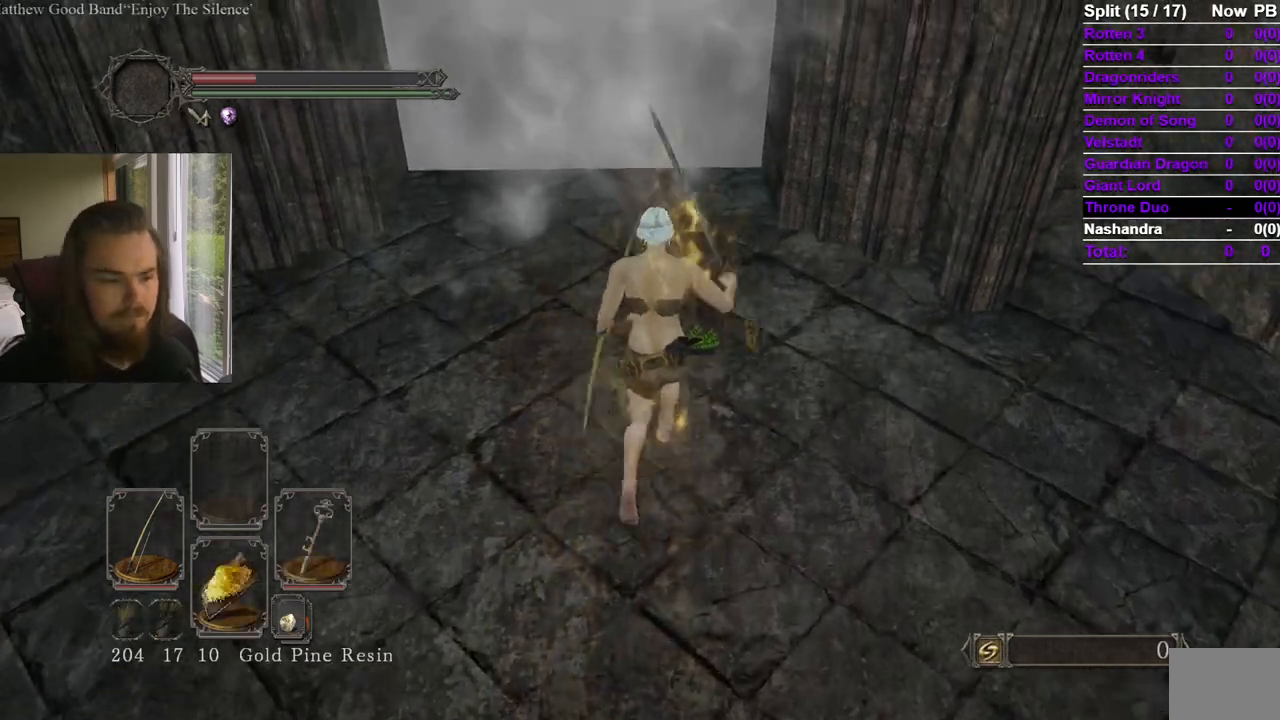
{"buttons": [], "left_stick": "up", "right_stick": "center", "events": [[217, "right_stick", "up"], [401, "right_stick", "center"]]}
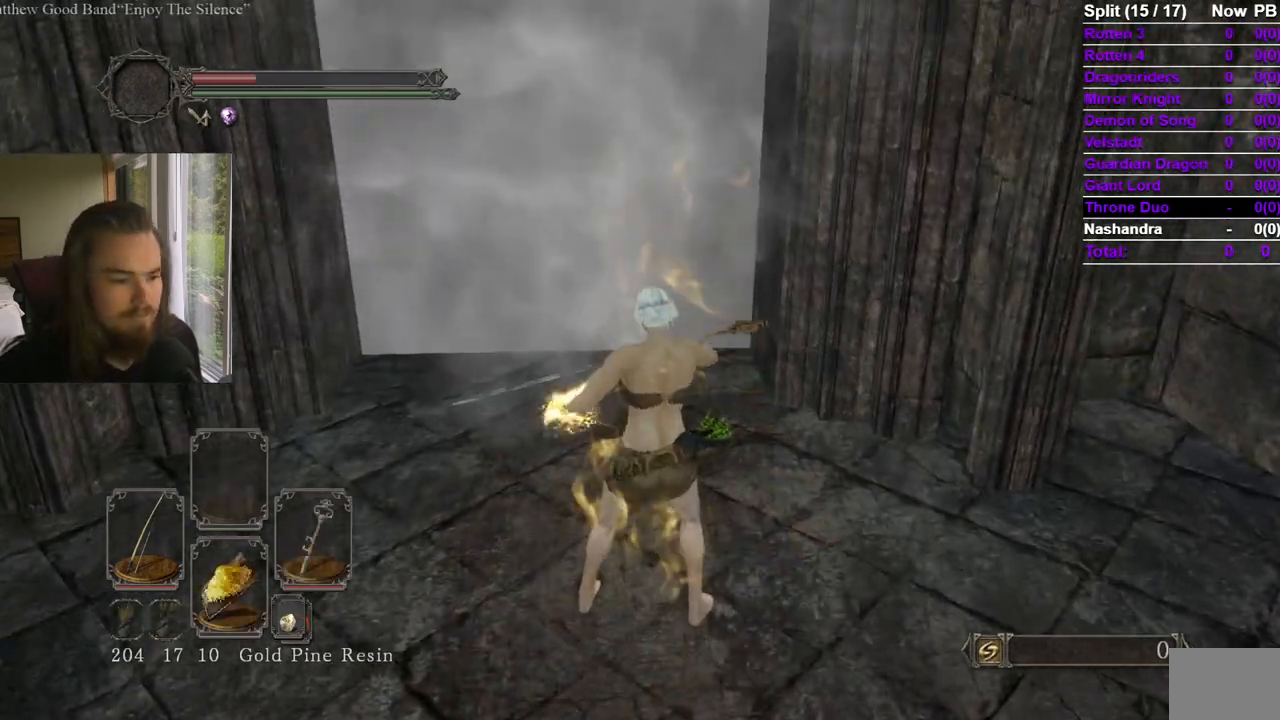
{"buttons": ["A", "START"], "left_stick": "center", "right_stick": "center", "events": [[383, "left_stick", "center"], [417, "START", "down"], [483, "A", "down"]]}